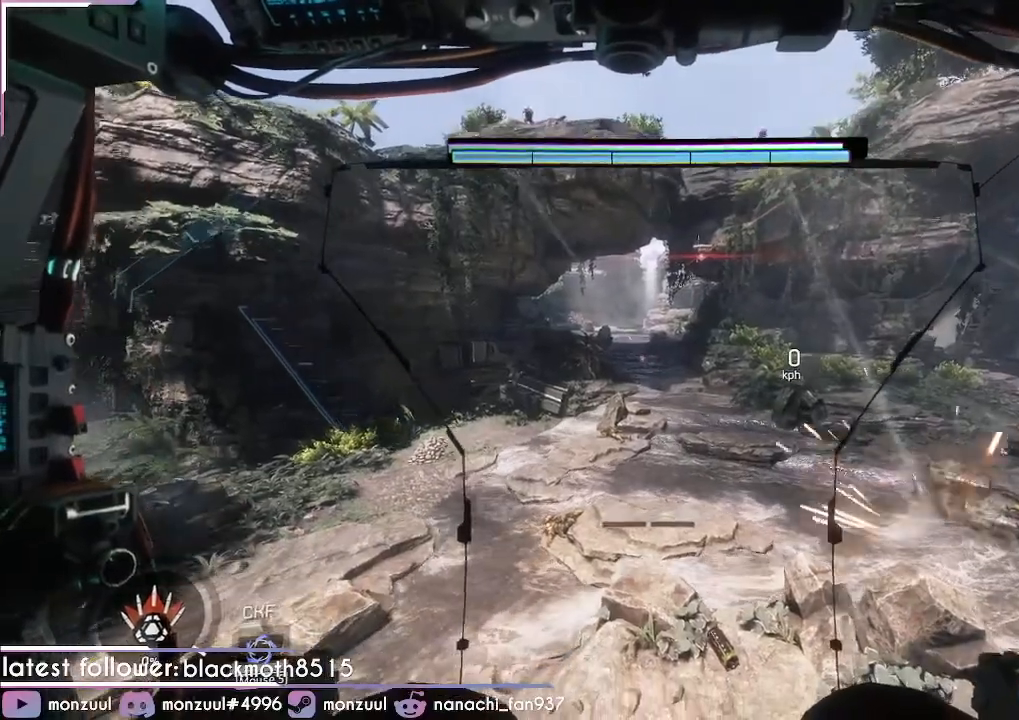
Gameplay with keyboard and mouse; each line is a JSON object with the keys and mouse buttons held at the frame after it. "events" lists presses ("down") and releases ("up") of "1", "2", "3", "4", "5", "a", "c", "caps_lock", "ctrl", "d", "e", "escape", "f", "g", "q", "r", "s", "shift", "space", "t", "tab", "v", "w", "x", "z", "mouse_left", "mouse_middle", "mouse_right", "mouse_mb5", "mouse_wheel_up" and "mouse_wheel_down" between this image and that frame as [ms after this image, input, new state], when the widget could be followed in between. "mouse_left", "mouse_middle", "mouse_right", "mouse_mb5", "mouse_wheel_up", "mouse_wheel_down" = the "left", "middle", "right", "mb5", "wheel_up", "wheel_down" buttons of the "mouse" list. No other keys are recorded. Mouse movement is not recorded. Not read: mouse_mb4.
{"keys": ["ctrl"], "mouse": ["mb5"]}
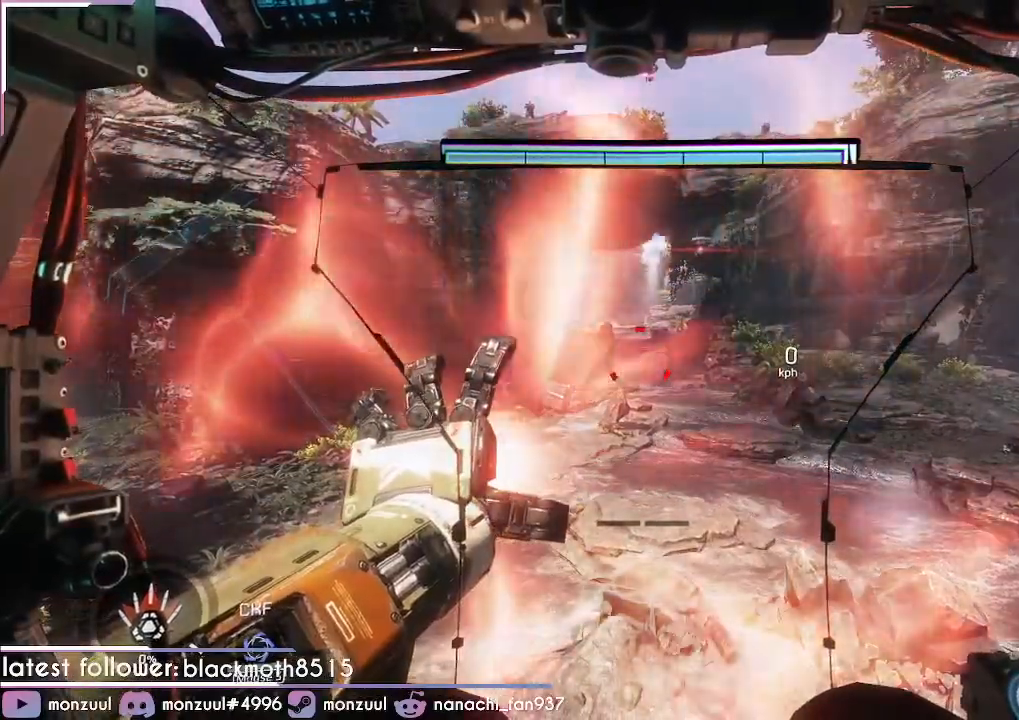
{"keys": ["ctrl"], "mouse": [], "events": [[50, "mouse_mb5", "up"]]}
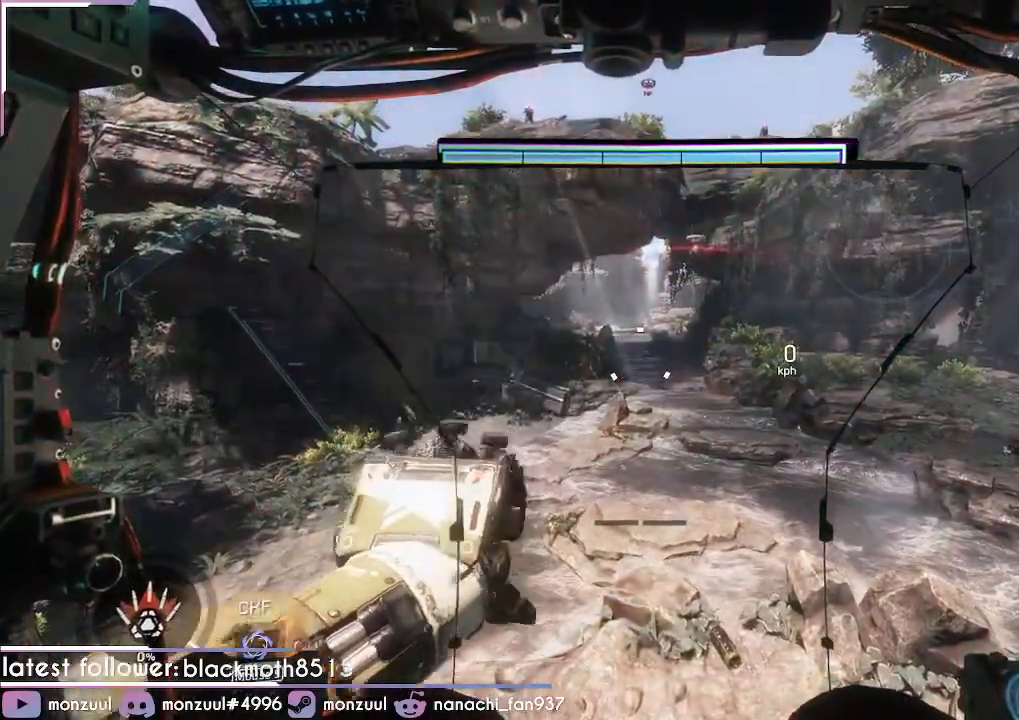
{"keys": ["ctrl"], "mouse": ["mb5"]}
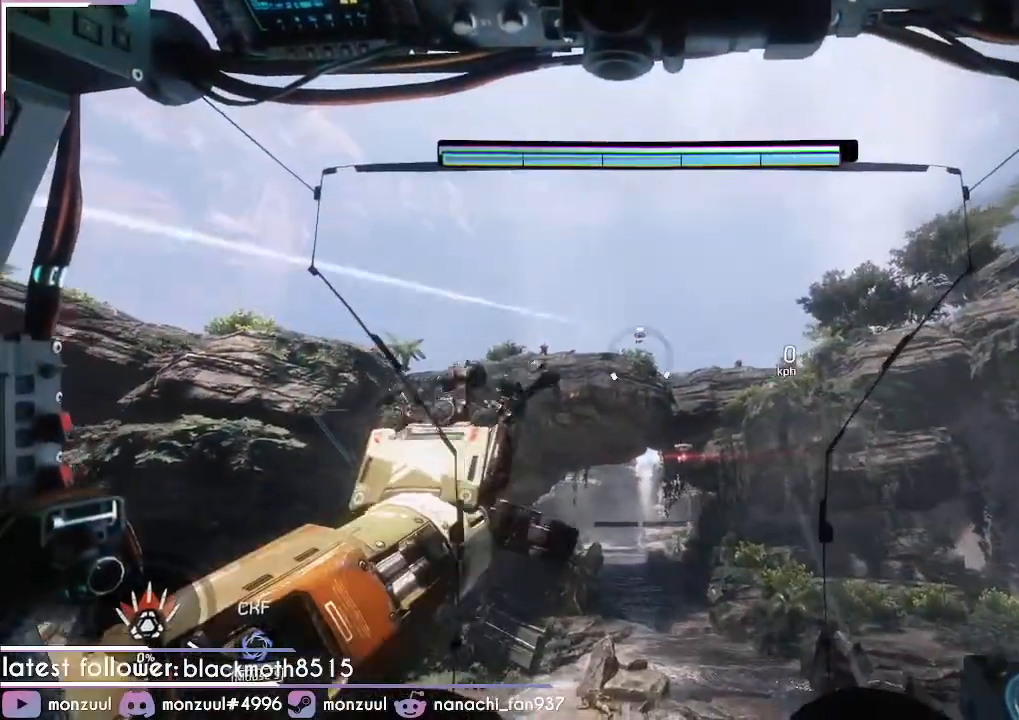
{"keys": ["ctrl"], "mouse": [], "events": [[501, "mouse_mb5", "up"]]}
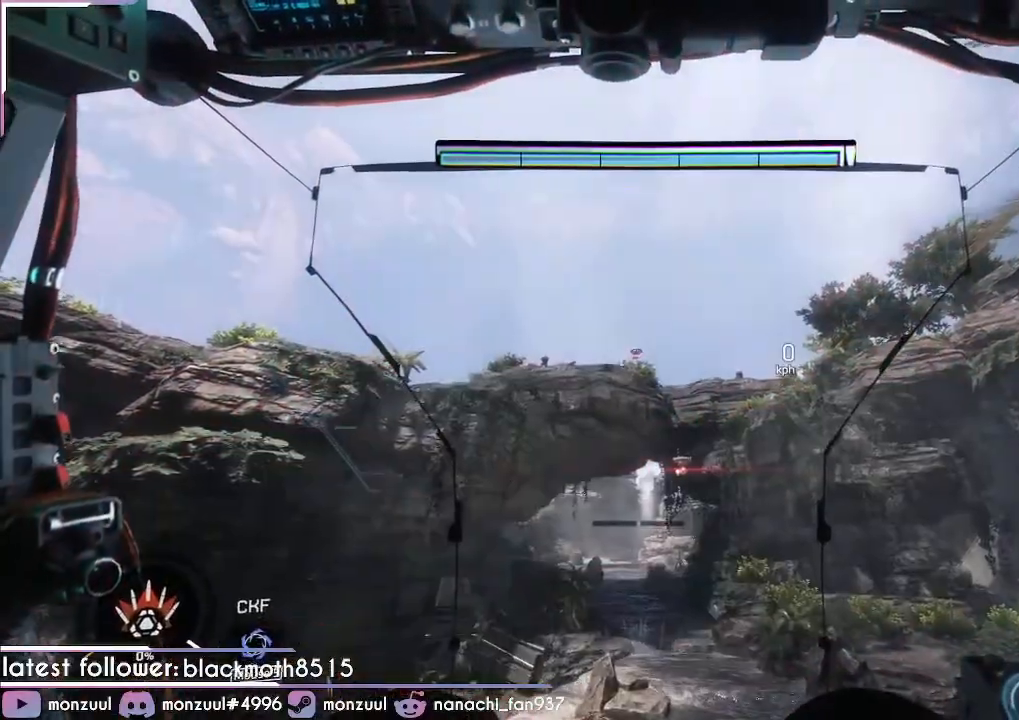
{"keys": ["ctrl"], "mouse": ["middle"], "events": [[384, "mouse_middle", "down"]]}
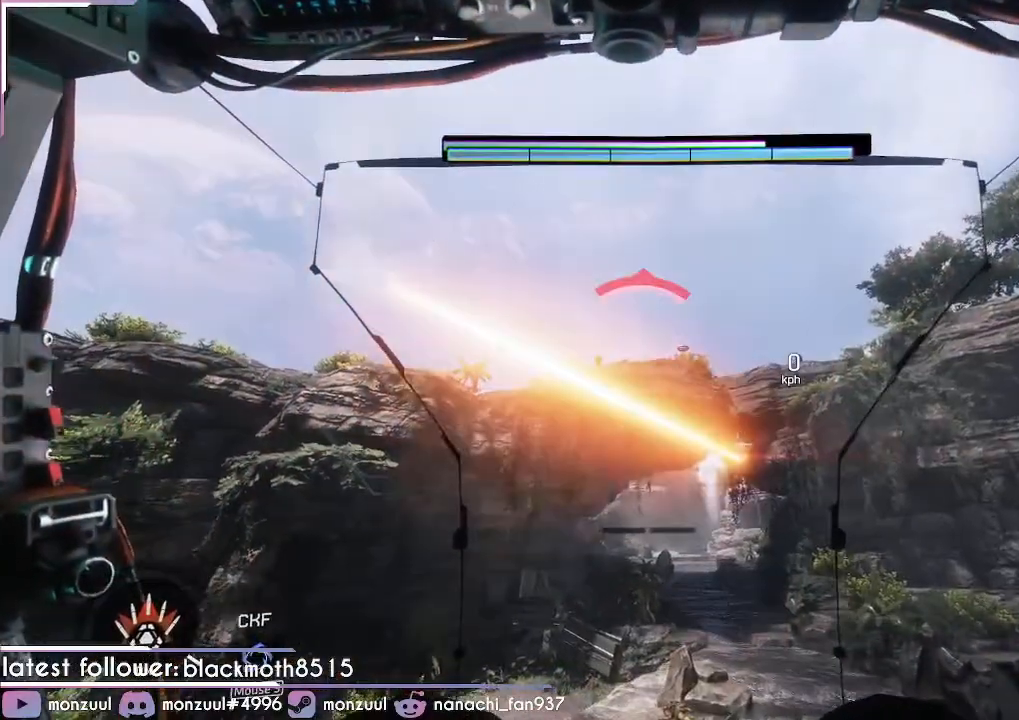
{"keys": ["ctrl"], "mouse": [], "events": [[150, "mouse_middle", "up"]]}
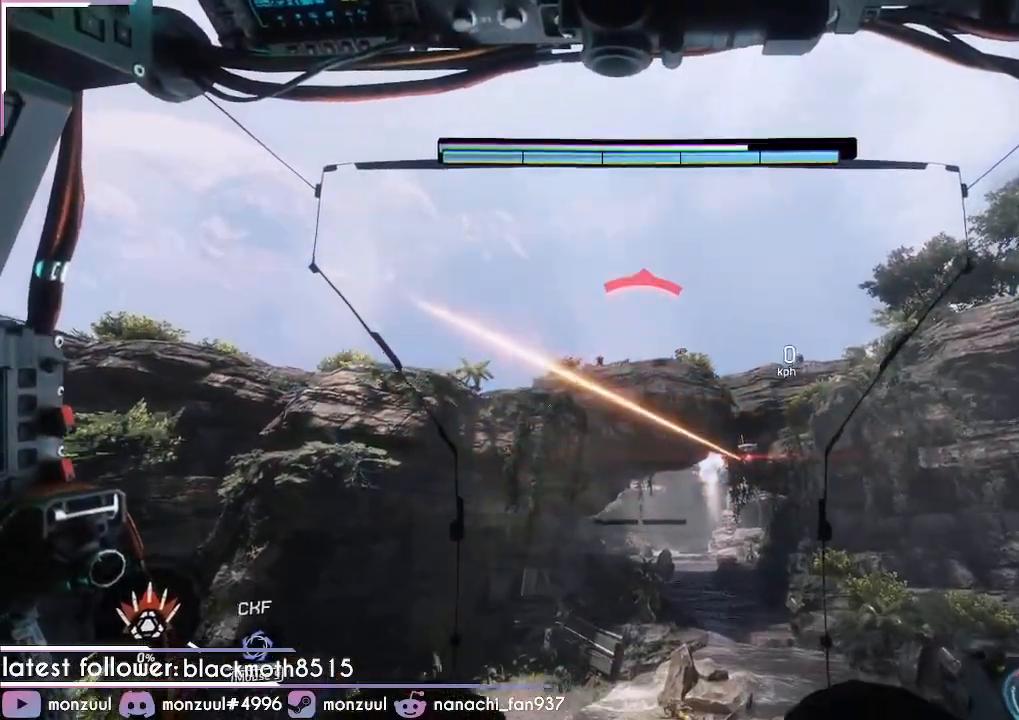
{"keys": ["ctrl"], "mouse": ["mb5"], "events": [[417, "mouse_mb5", "down"]]}
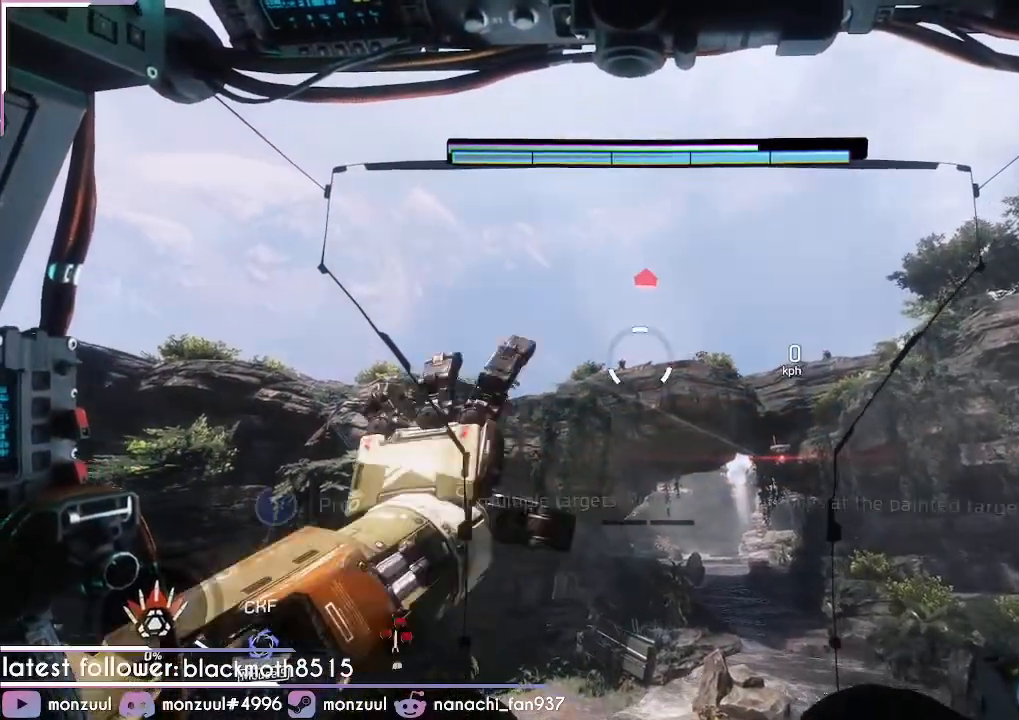
{"keys": ["ctrl"], "mouse": [], "events": [[417, "mouse_mb5", "up"]]}
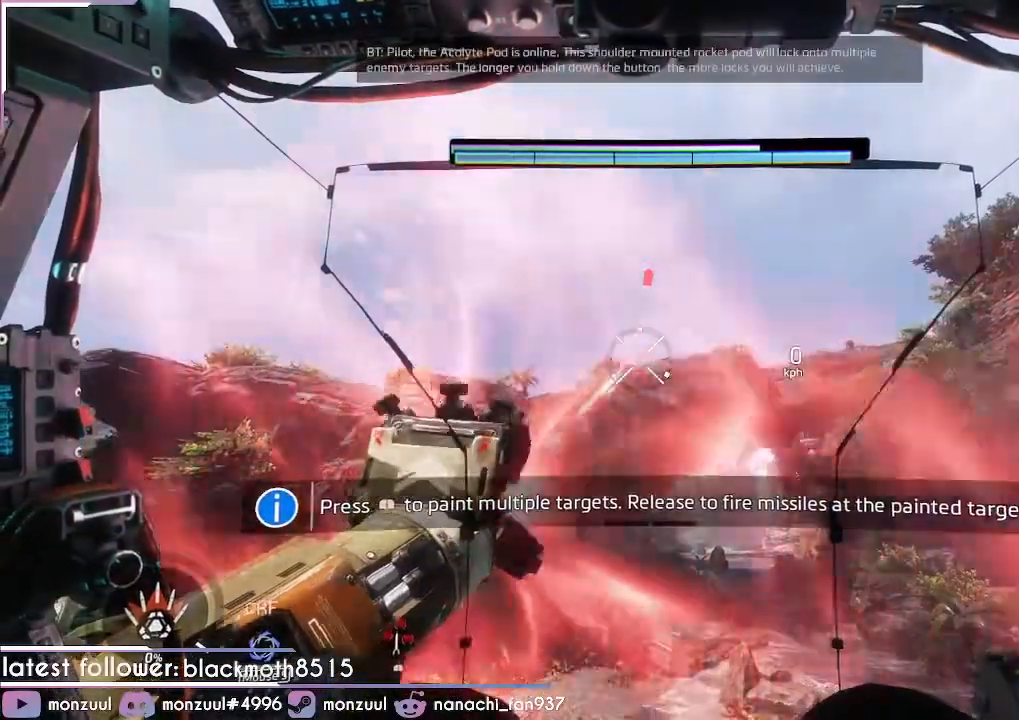
{"keys": ["ctrl"], "mouse": ["middle"]}
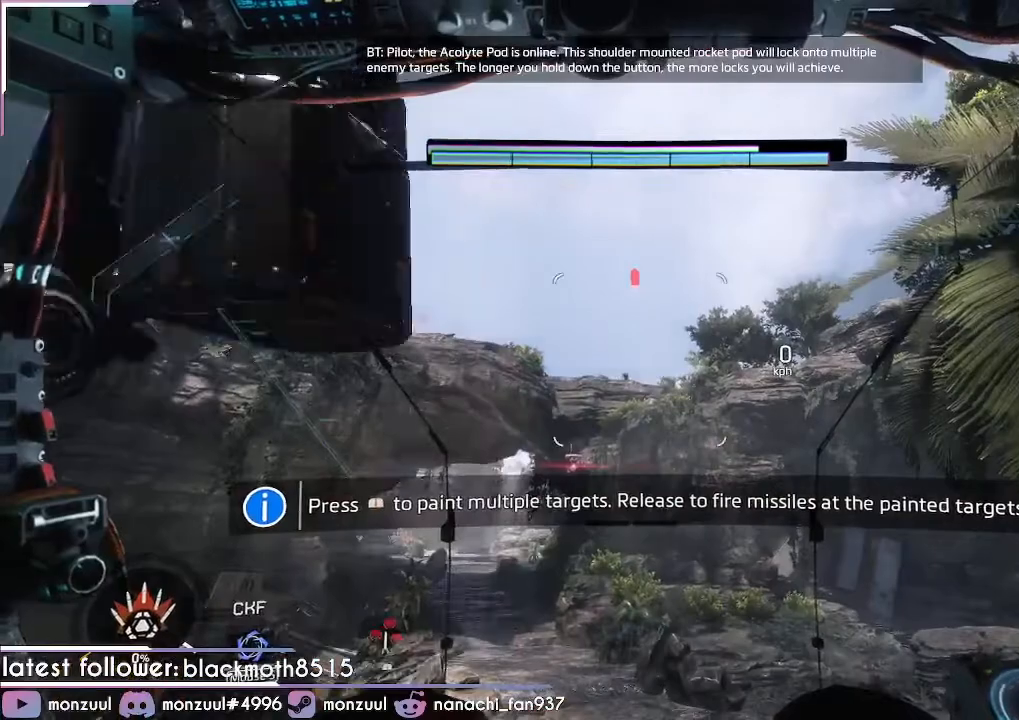
{"keys": ["ctrl"], "mouse": [], "events": [[84, "mouse_middle", "up"]]}
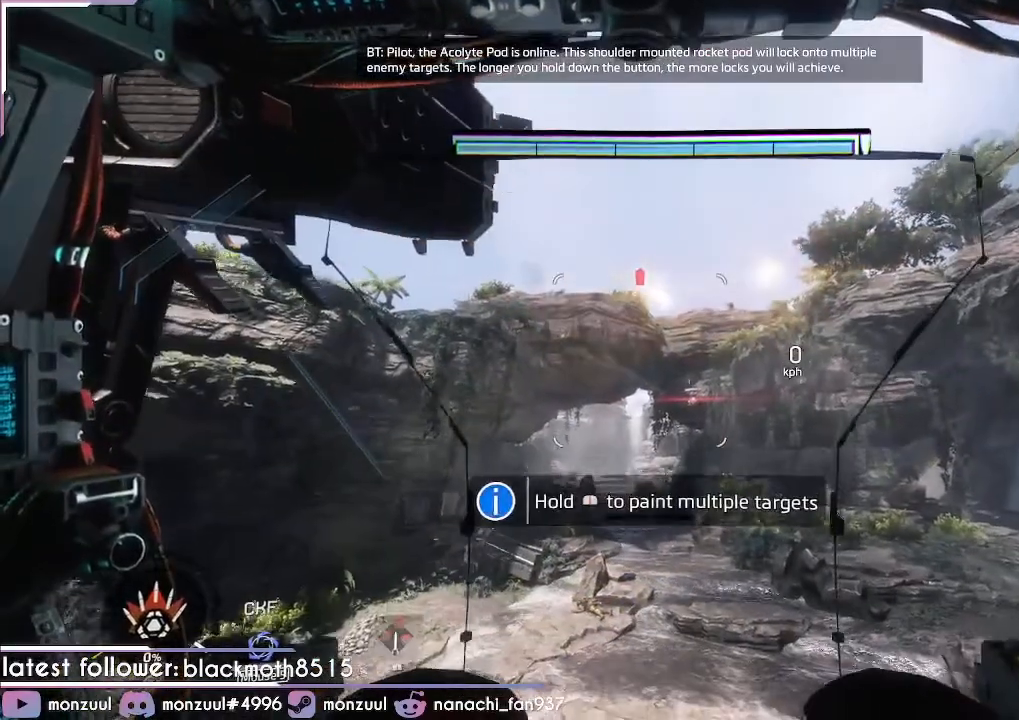
{"keys": ["ctrl"], "mouse": [], "events": []}
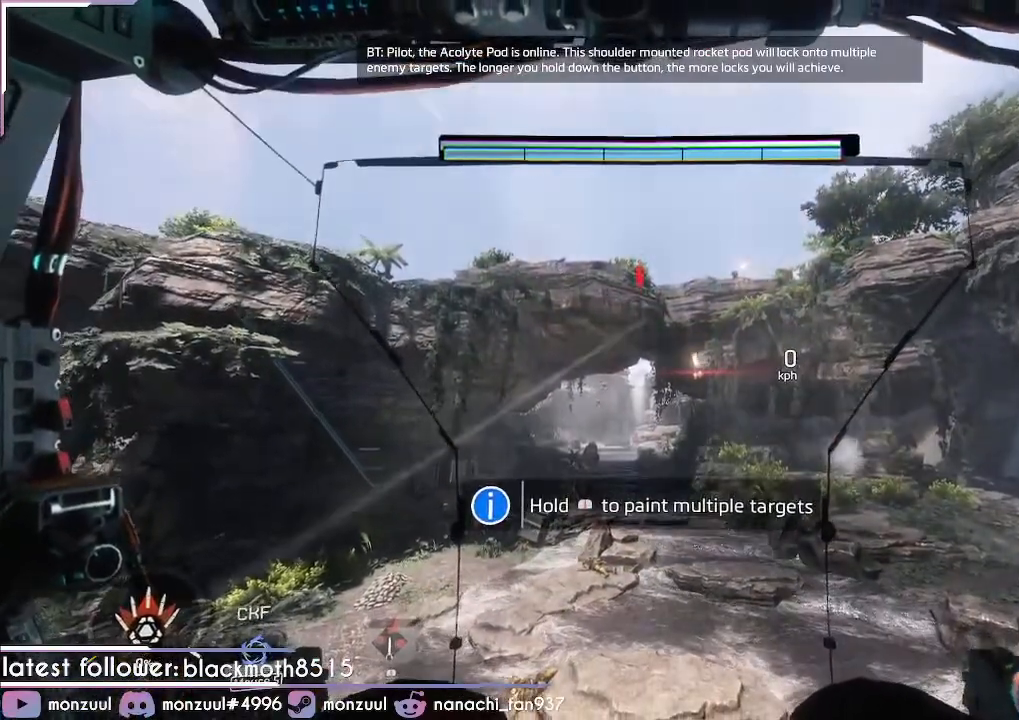
{"keys": ["ctrl"], "mouse": [], "events": [[301, "mouse_middle", "down"], [401, "mouse_middle", "up"]]}
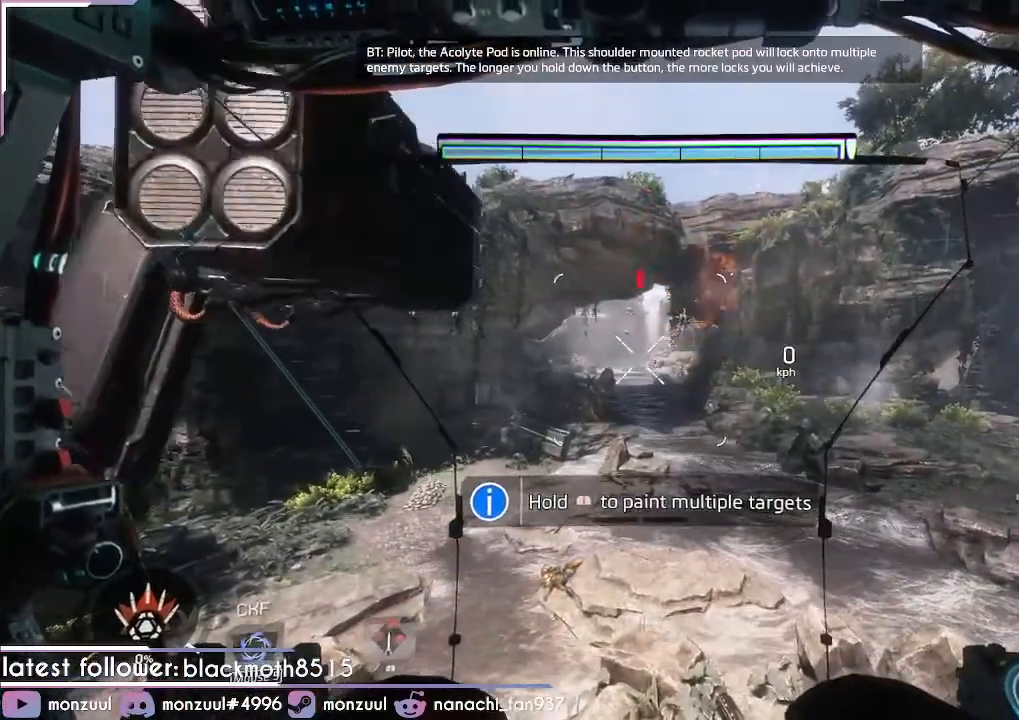
{"keys": ["ctrl"], "mouse": [], "events": []}
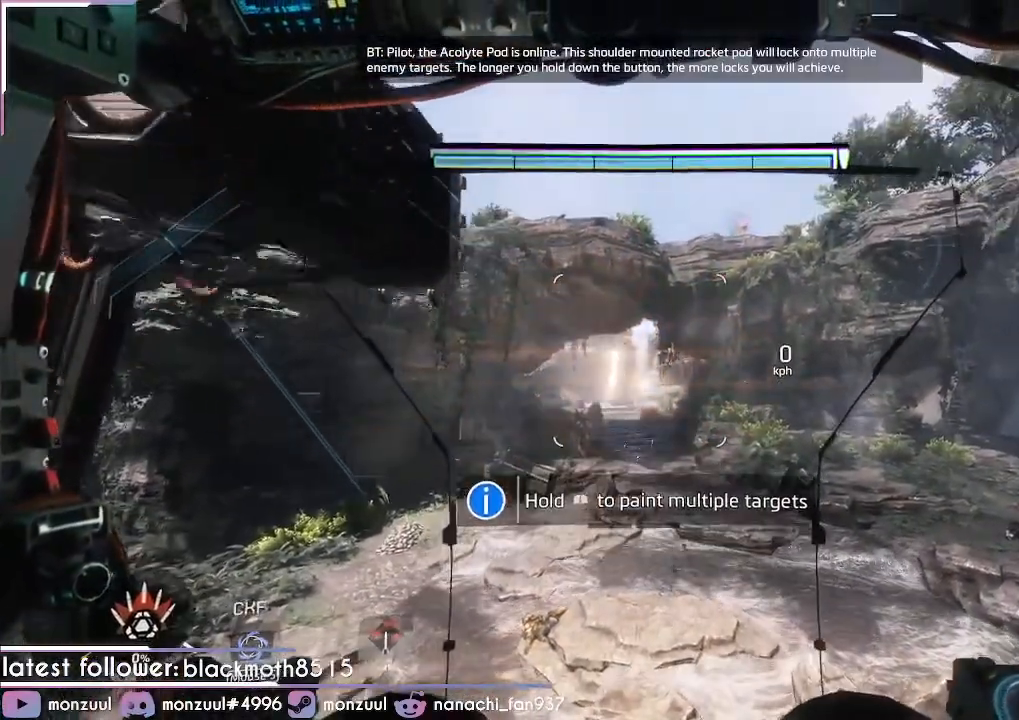
{"keys": ["ctrl"], "mouse": [], "events": []}
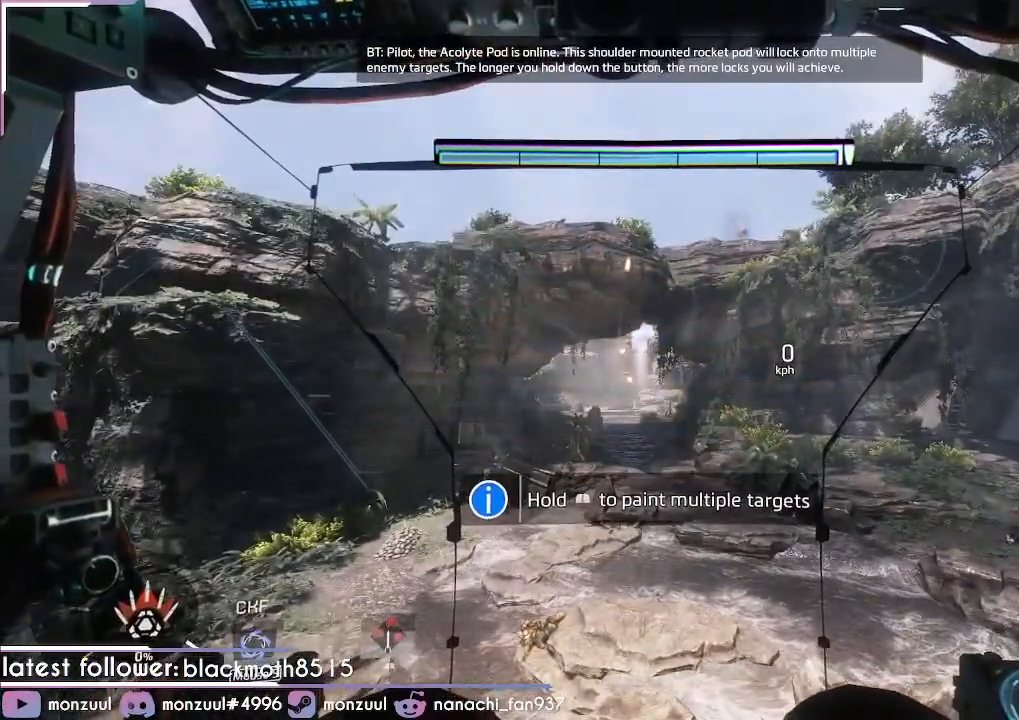
{"keys": ["ctrl"], "mouse": [], "events": []}
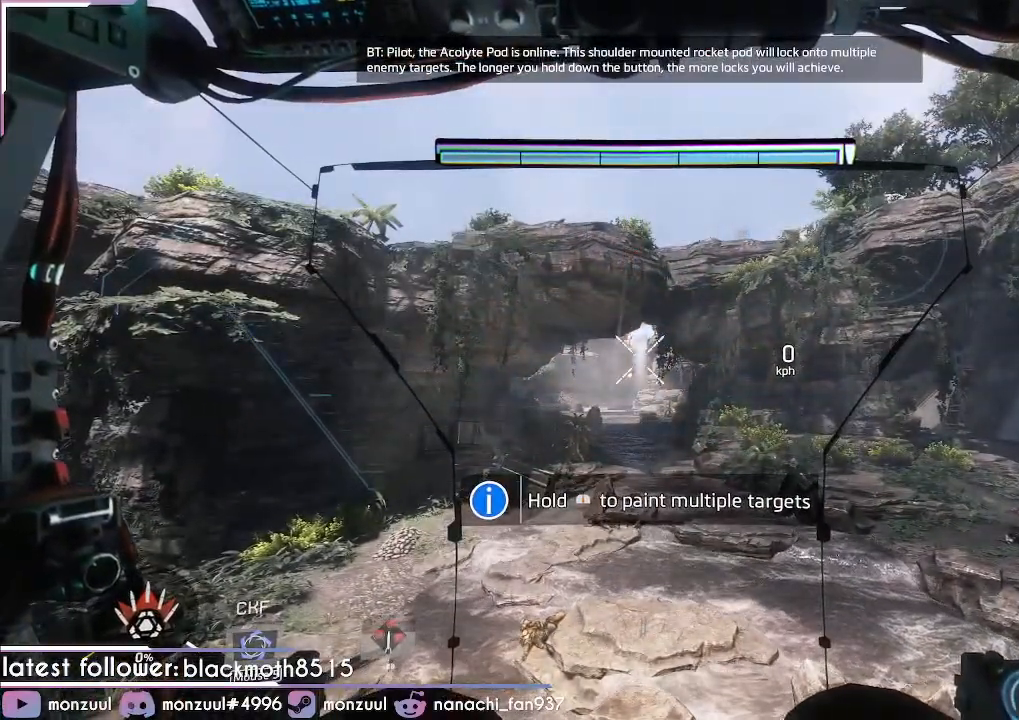
{"keys": ["ctrl"], "mouse": [], "events": []}
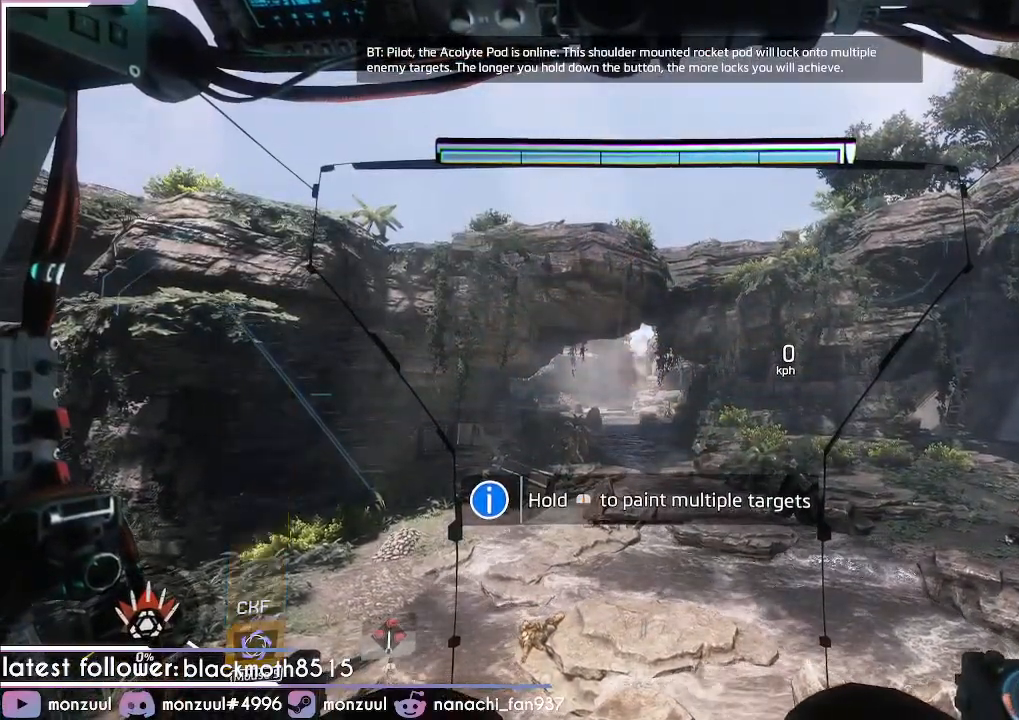
{"keys": ["ctrl"], "mouse": [], "events": []}
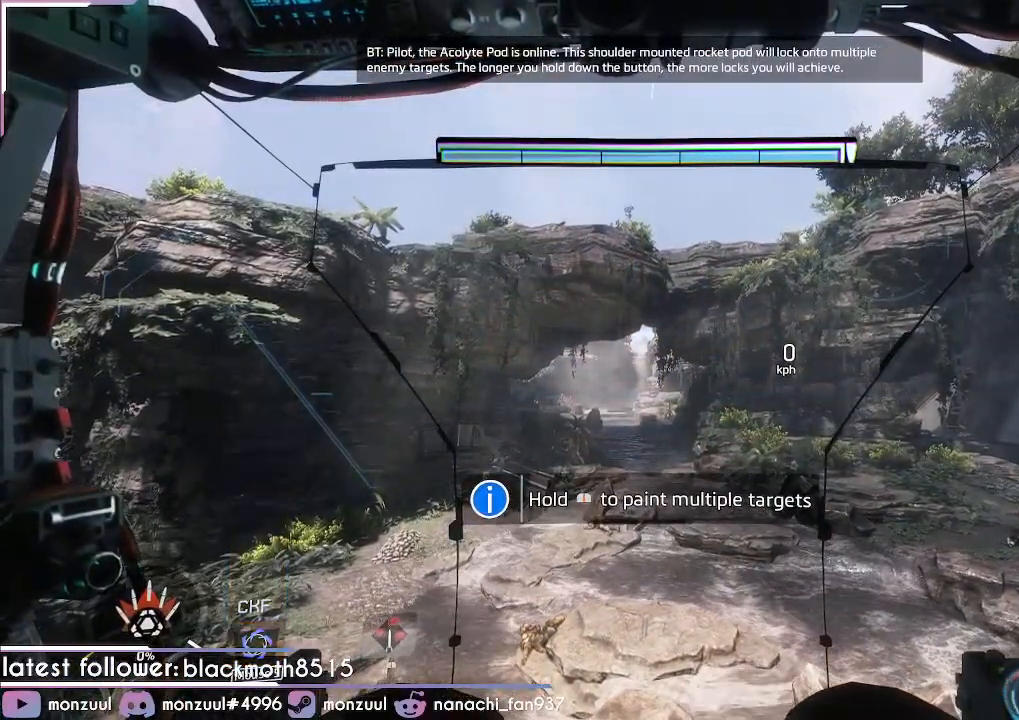
{"keys": ["ctrl"], "mouse": [], "events": []}
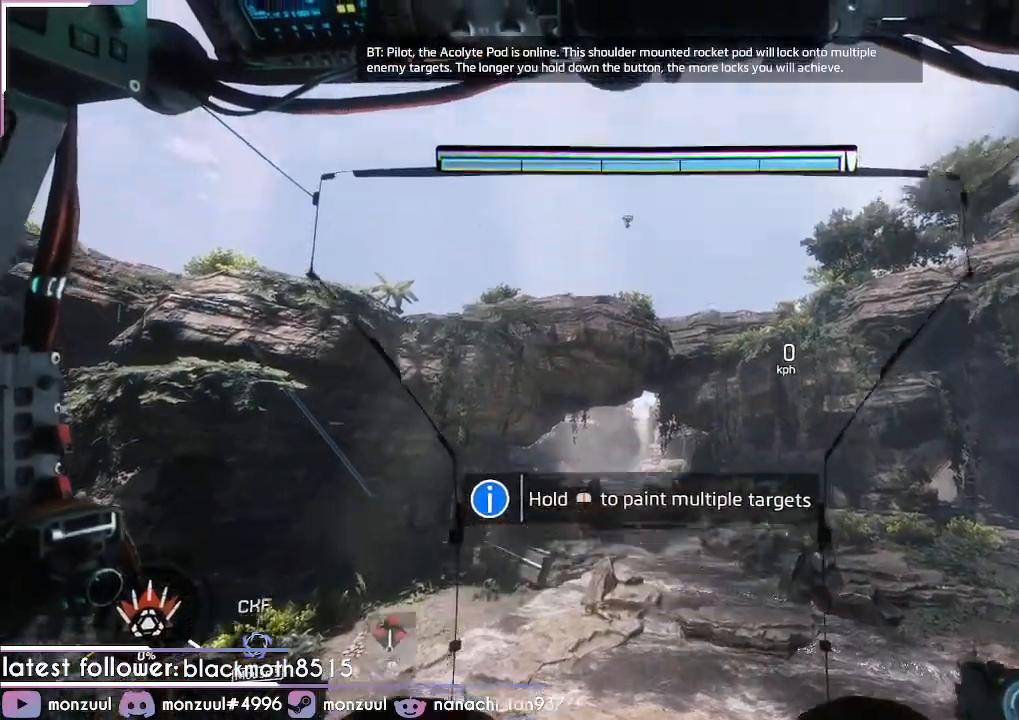
{"keys": ["ctrl"], "mouse": []}
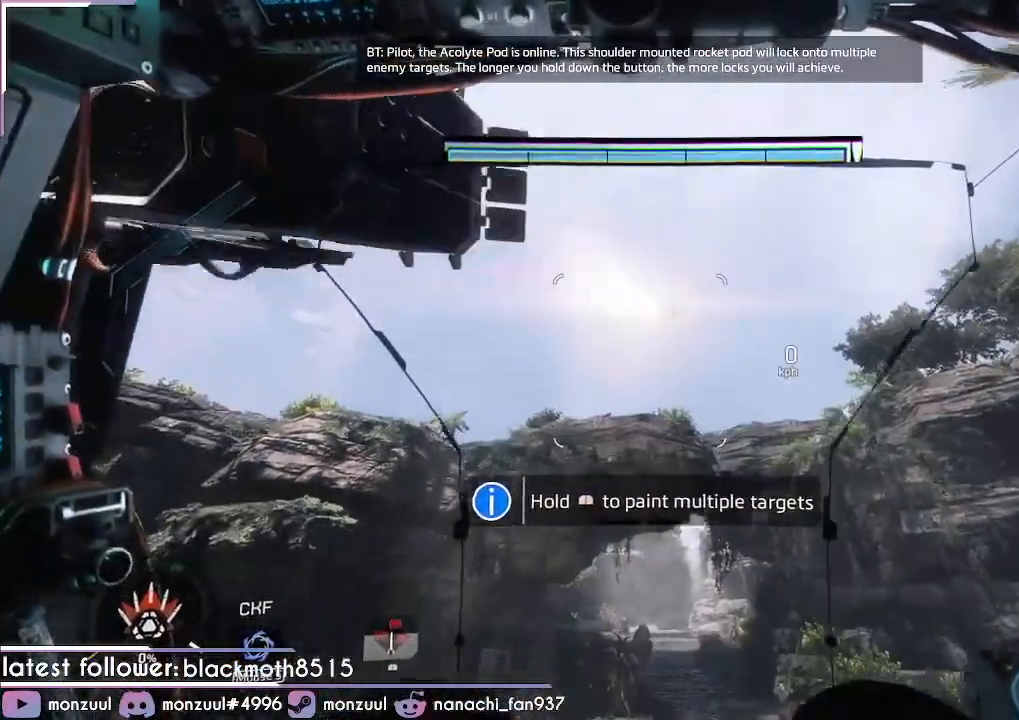
{"keys": ["ctrl"], "mouse": [], "events": []}
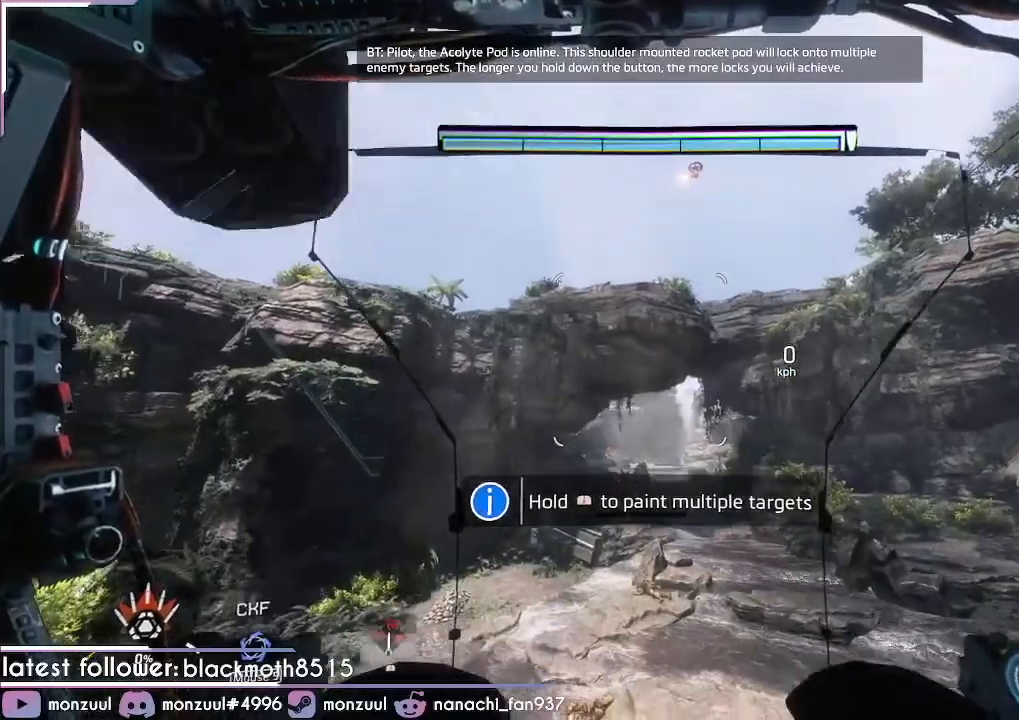
{"keys": ["ctrl"], "mouse": [], "events": []}
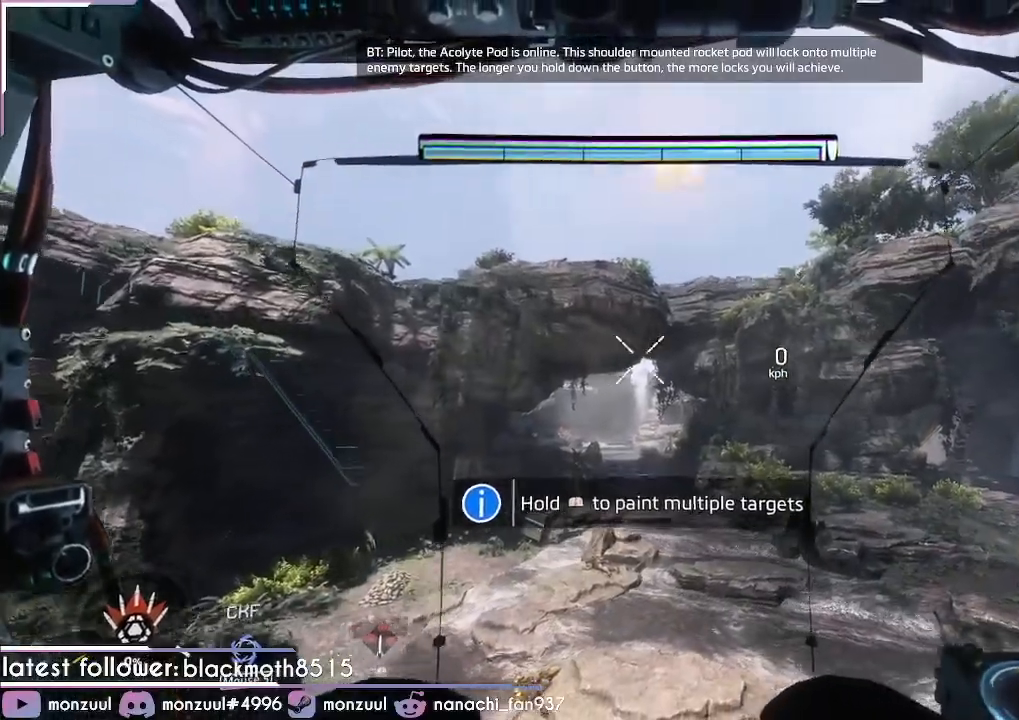
{"keys": ["ctrl"], "mouse": [], "events": []}
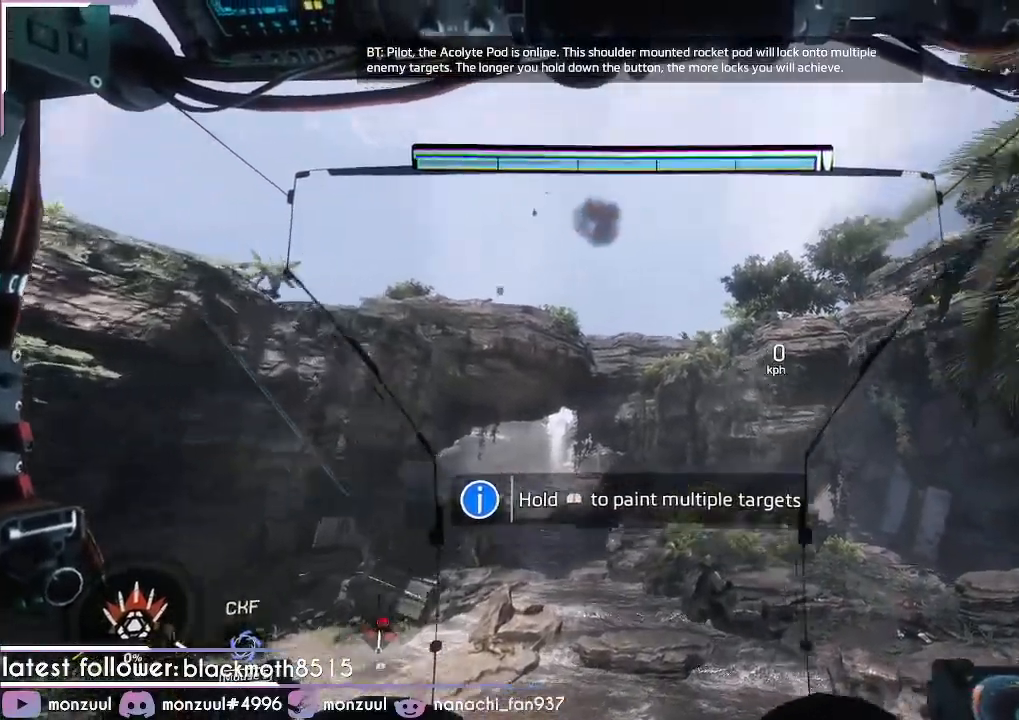
{"keys": ["ctrl"], "mouse": ["middle"], "events": [[150, "mouse_middle", "down"]]}
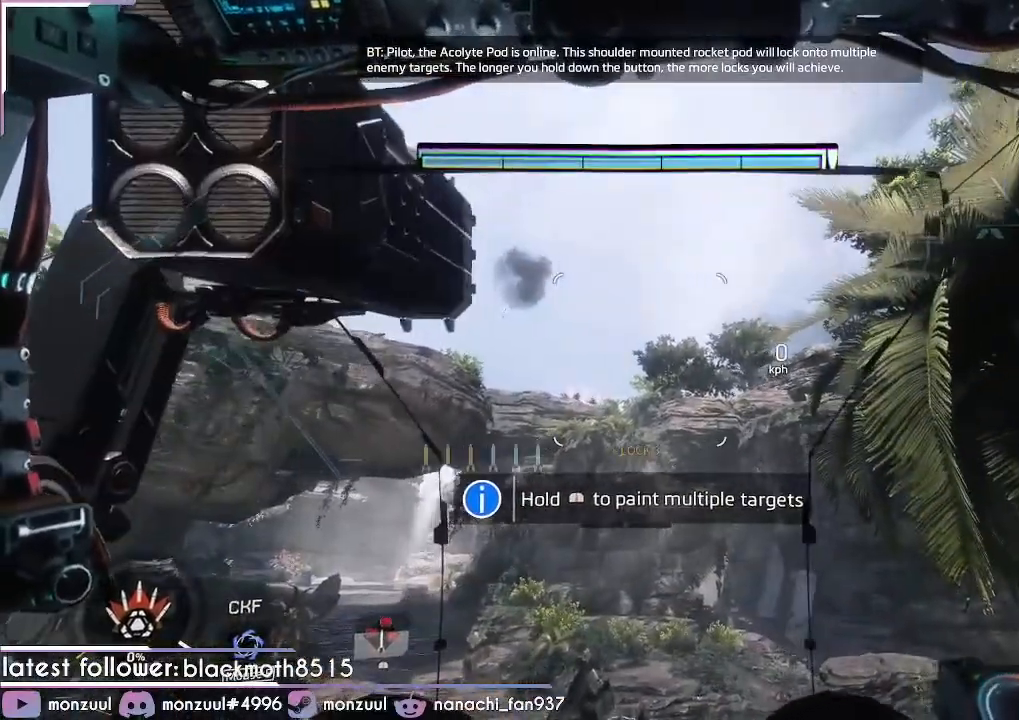
{"keys": ["ctrl"], "mouse": [], "events": [[84, "mouse_middle", "up"]]}